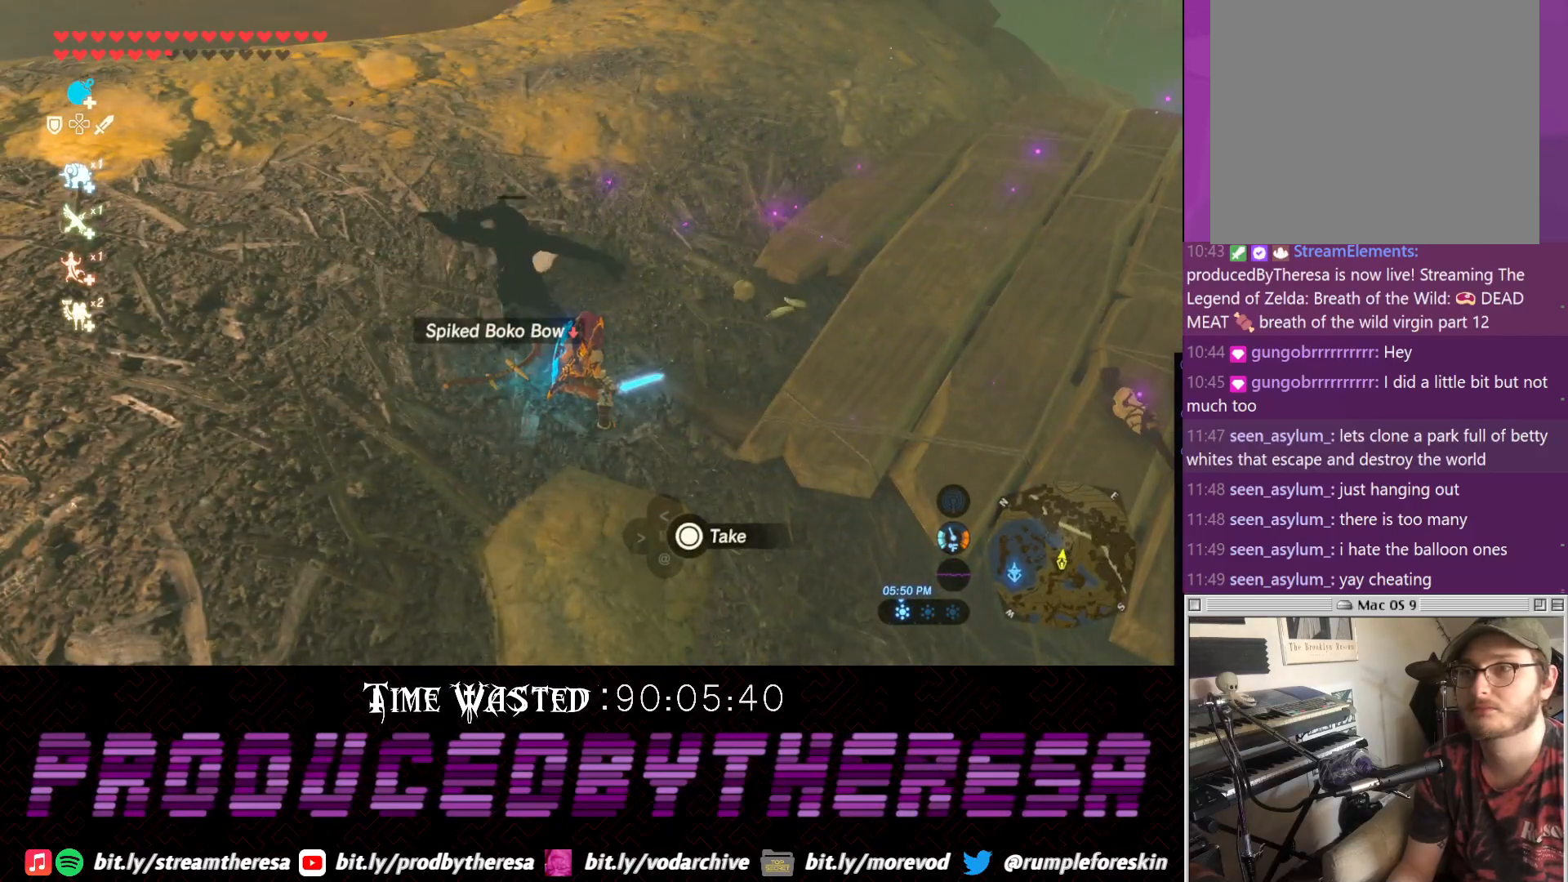
Gameplay with a controller (PlayStation layout); each line is a JSON object with the inputs held at the frame after it (dt_ms = milliseconds from this image to that frame). "events" lists button and stick changes between this image and that frame as [ms after this image, input, new state], when the widget could be followed in between. Not read: DPAD_UP R3.
{"dt_ms": 500, "buttons": [], "left_stick": "right", "right_stick": "center", "events": [[150, "left_stick", "right"]]}
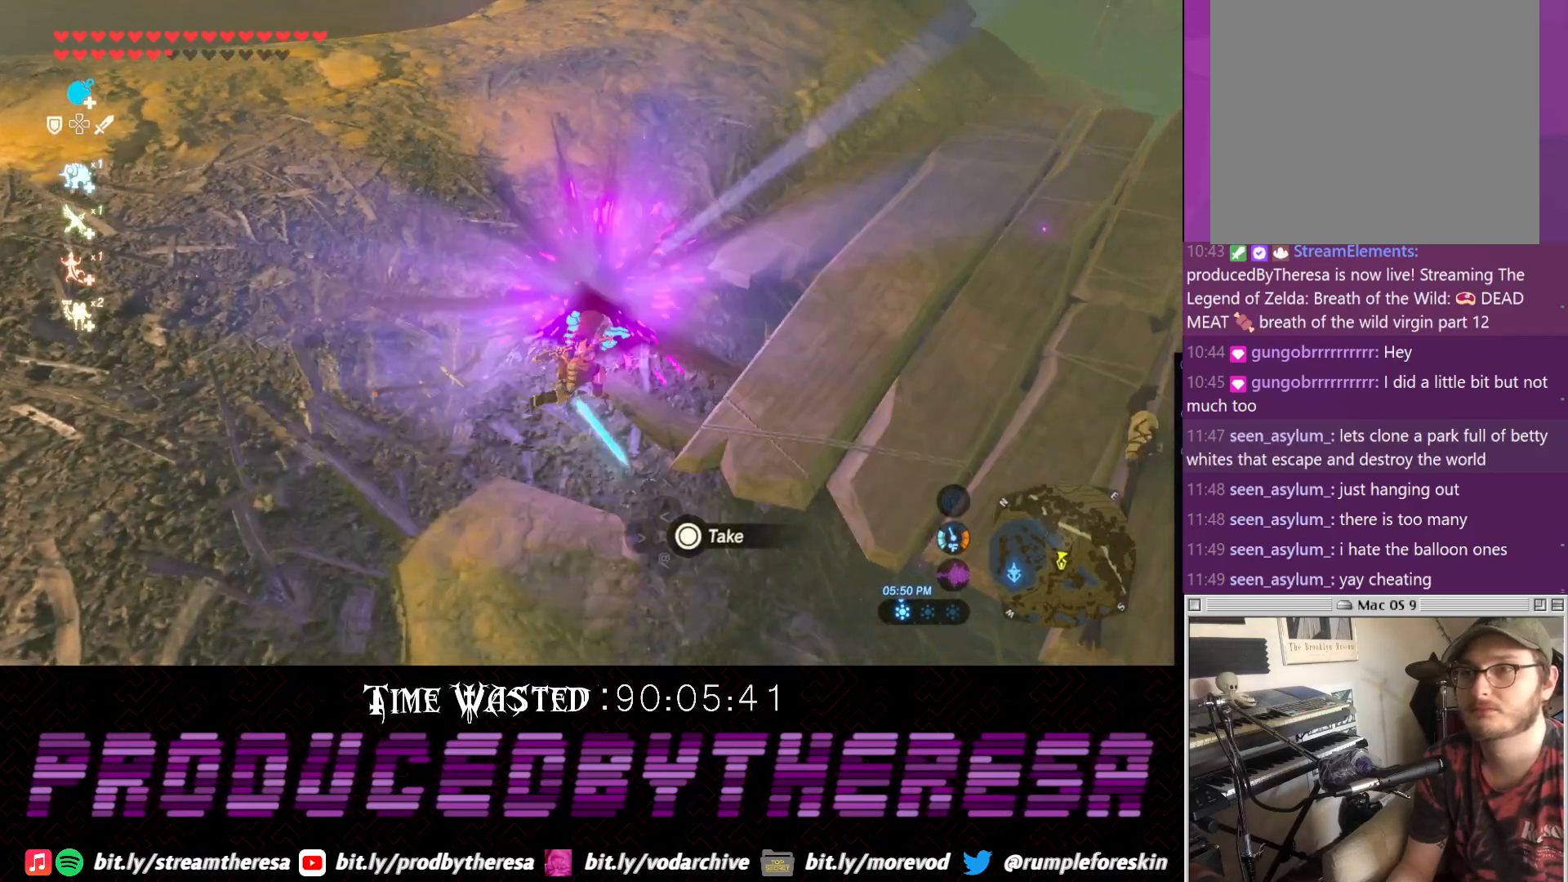
{"dt_ms": 500, "buttons": [], "left_stick": "center", "right_stick": "center", "events": [[67, "left_stick", "up-right"], [367, "CIRCLE", "down"], [400, "left_stick", "center"], [467, "CIRCLE", "up"]]}
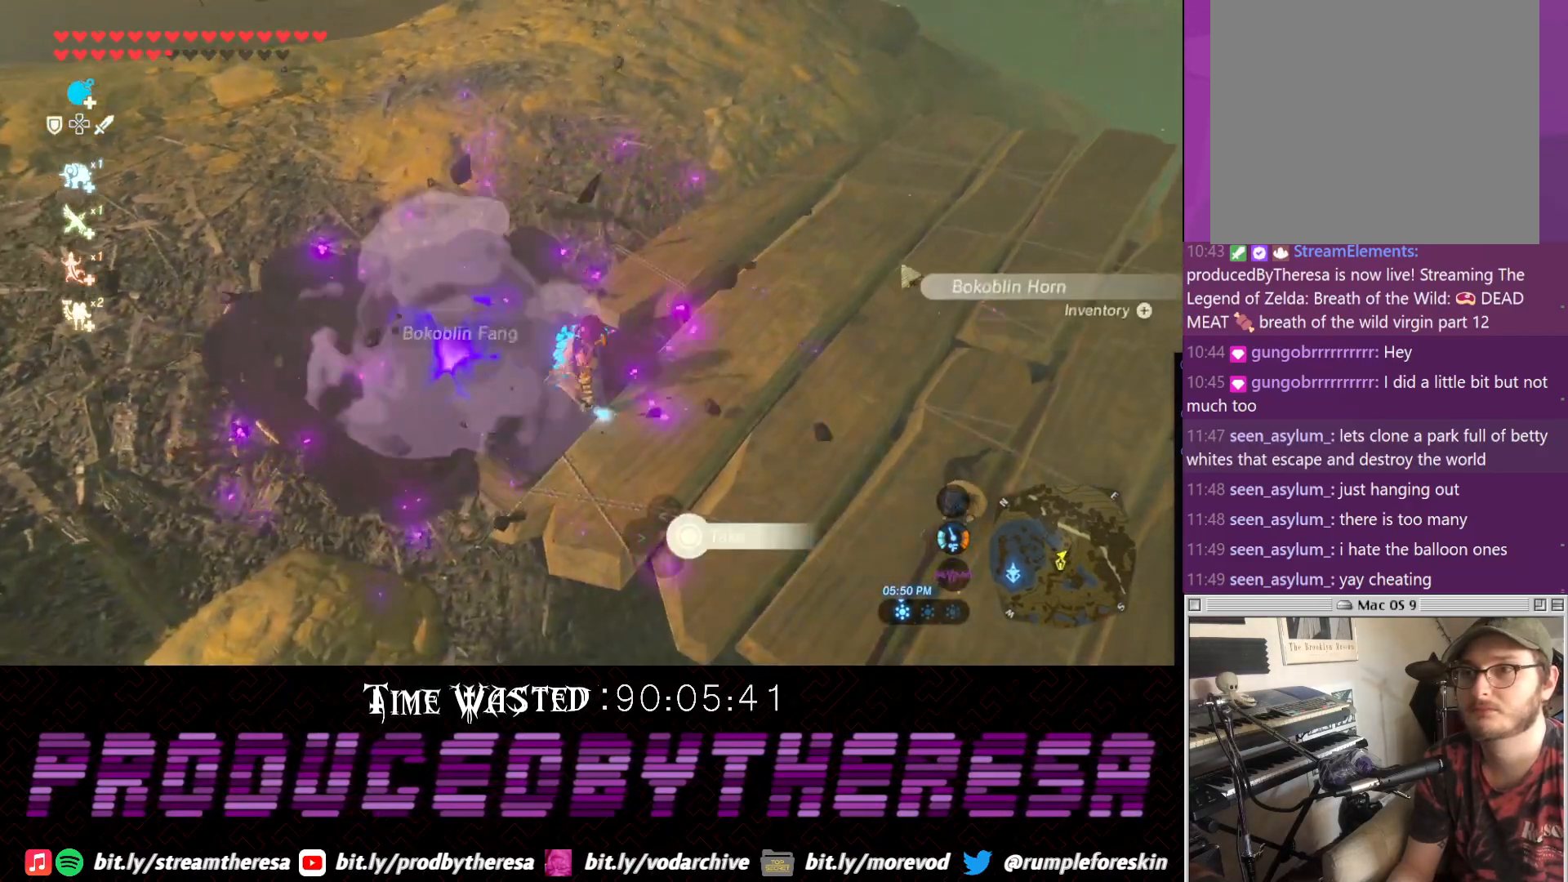
{"dt_ms": 1000, "buttons": [], "left_stick": "left", "right_stick": "center", "events": [[33, "CIRCLE", "down"], [83, "CIRCLE", "up"], [150, "CIRCLE", "down"], [217, "CIRCLE", "up"], [333, "CIRCLE", "down"], [400, "CIRCLE", "up"], [467, "CIRCLE", "down"], [533, "CIRCLE", "up"], [600, "CIRCLE", "down"], [667, "CIRCLE", "up"], [683, "left_stick", "up-left"], [800, "CIRCLE", "down"], [867, "CIRCLE", "up"], [867, "left_stick", "left"], [917, "CIRCLE", "down"], [1000, "CIRCLE", "up"]]}
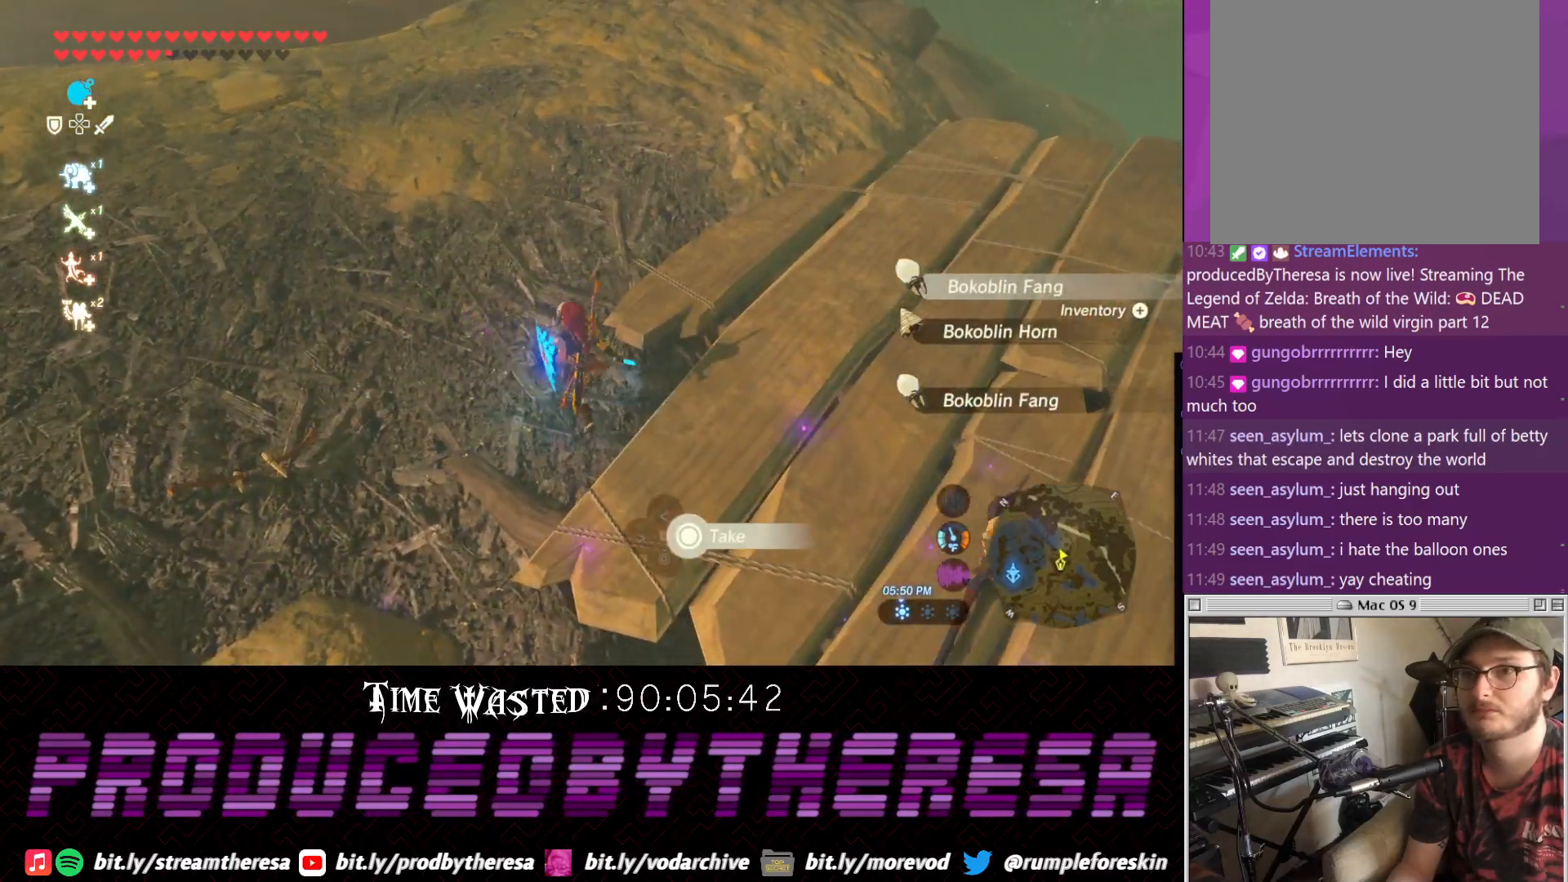
{"dt_ms": 500, "buttons": [], "left_stick": "left", "right_stick": "down-left", "events": [[50, "CIRCLE", "down"], [150, "CIRCLE", "up"], [267, "right_stick", "down-left"]]}
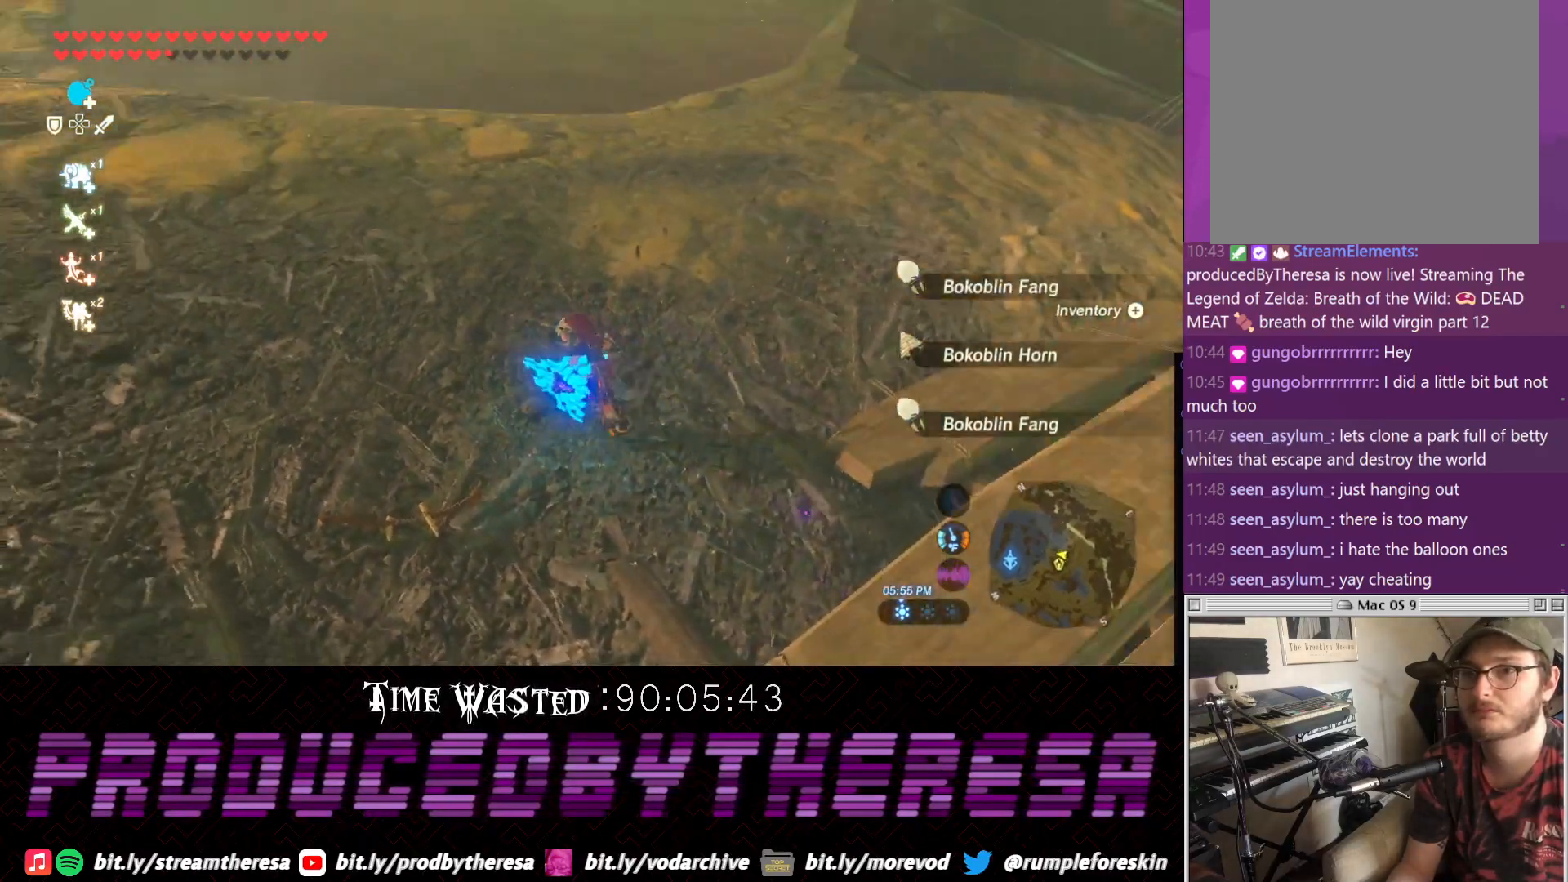
{"dt_ms": 500, "buttons": [], "left_stick": "up-left", "right_stick": "left", "events": [[367, "left_stick", "up-left"], [367, "right_stick", "left"]]}
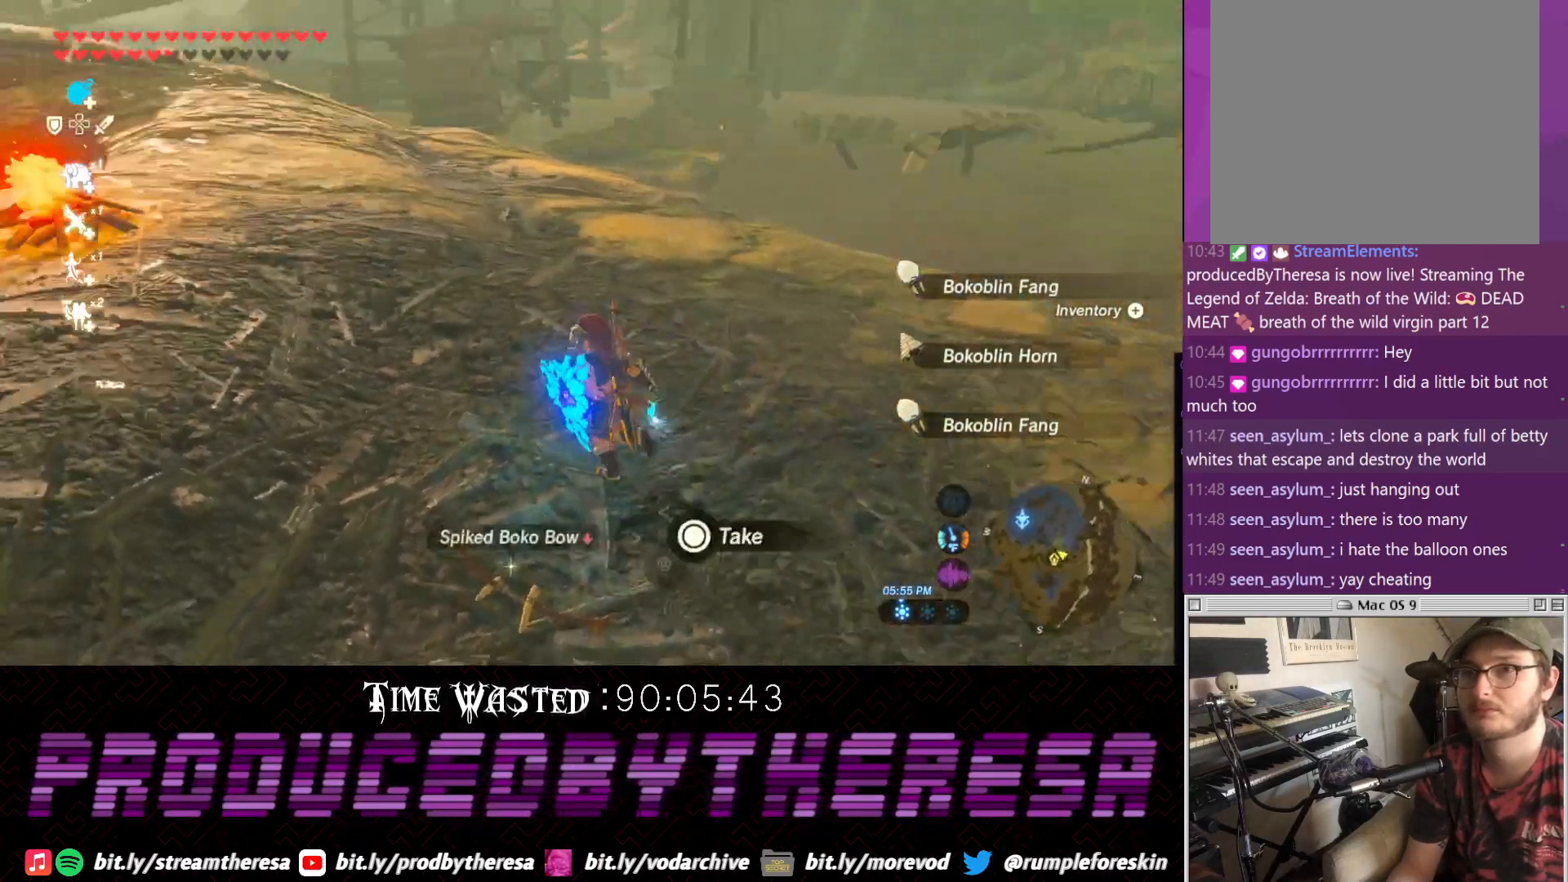
{"dt_ms": 500, "buttons": [], "left_stick": "up", "right_stick": "center", "events": [[200, "left_stick", "up"], [500, "right_stick", "center"]]}
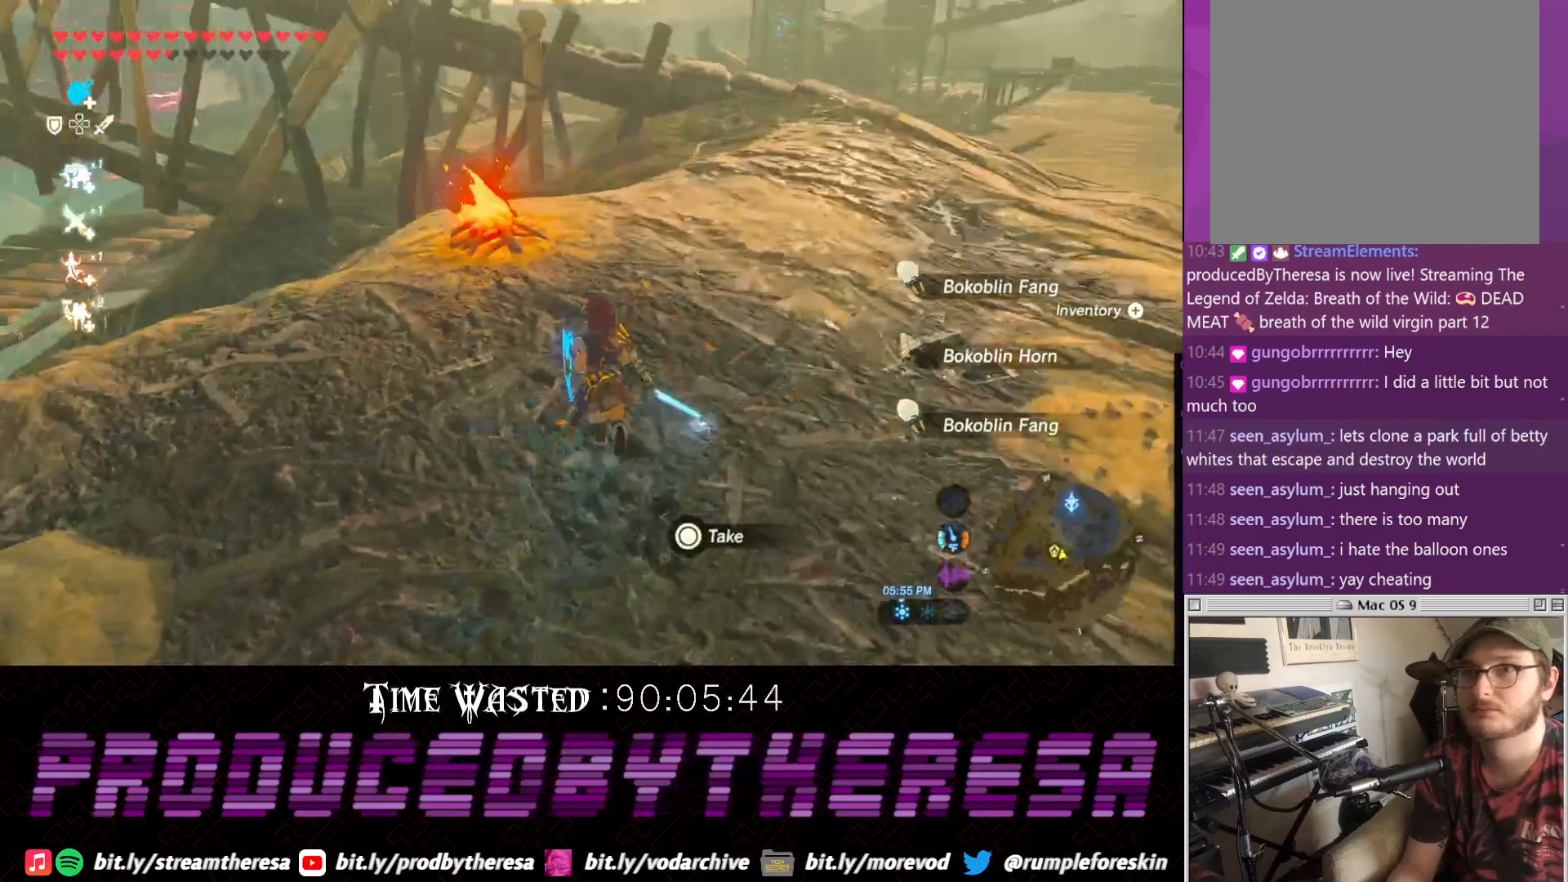
{"dt_ms": 500, "buttons": [], "left_stick": "up-right", "right_stick": "up-left", "events": [[133, "CROSS", "down"], [200, "CROSS", "up"], [400, "left_stick", "up-right"], [467, "right_stick", "up-left"]]}
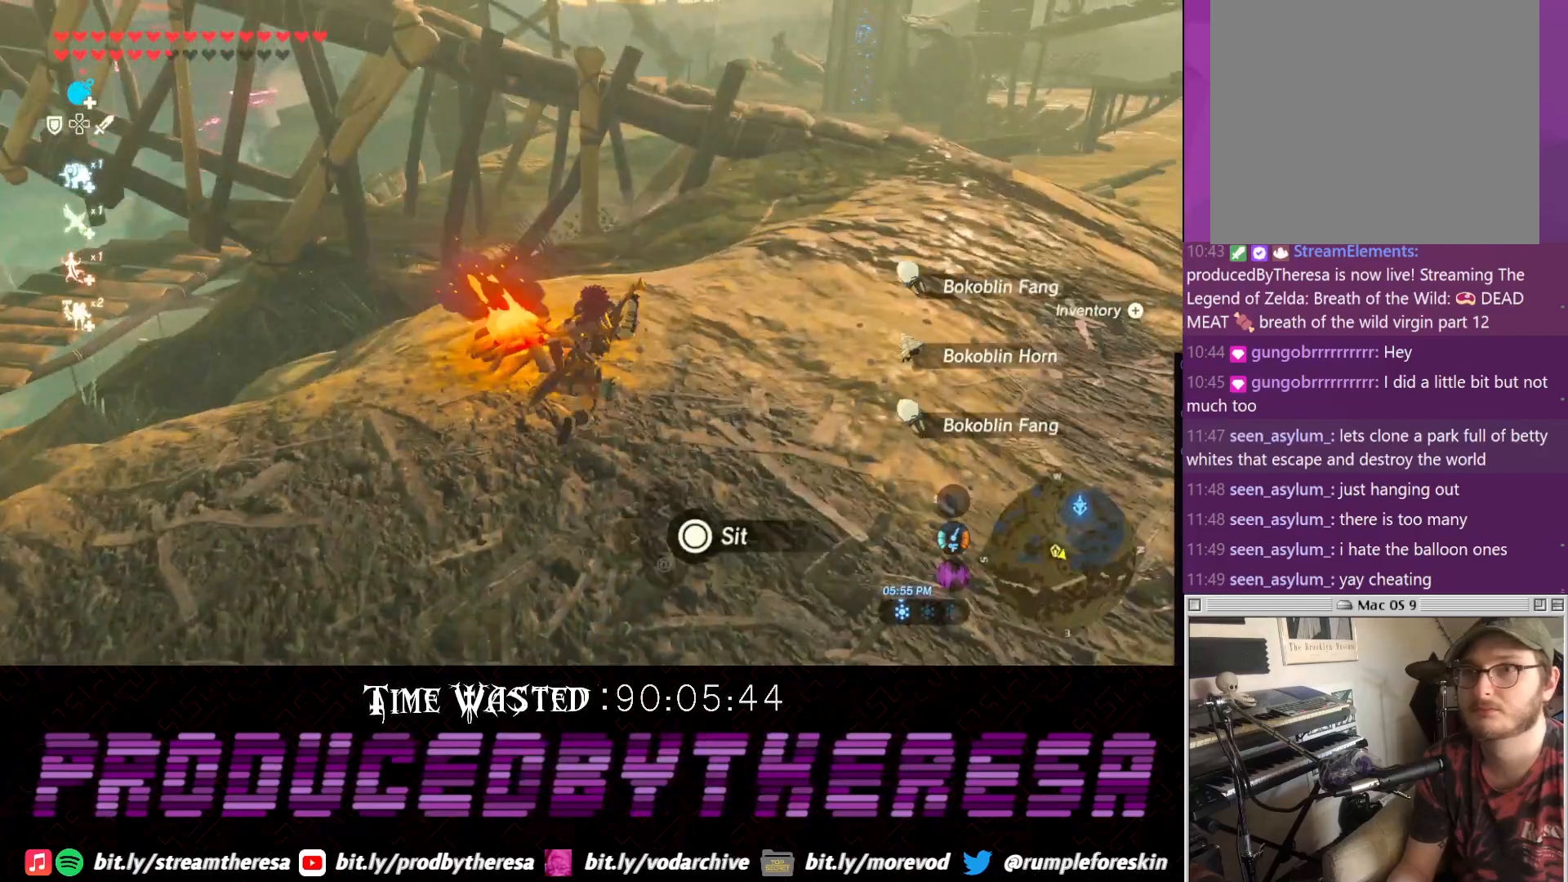
{"dt_ms": 500, "buttons": ["CROSS"], "left_stick": "right", "right_stick": "center", "events": [[217, "right_stick", "down-left"], [350, "right_stick", "center"], [383, "left_stick", "right"], [467, "CROSS", "down"]]}
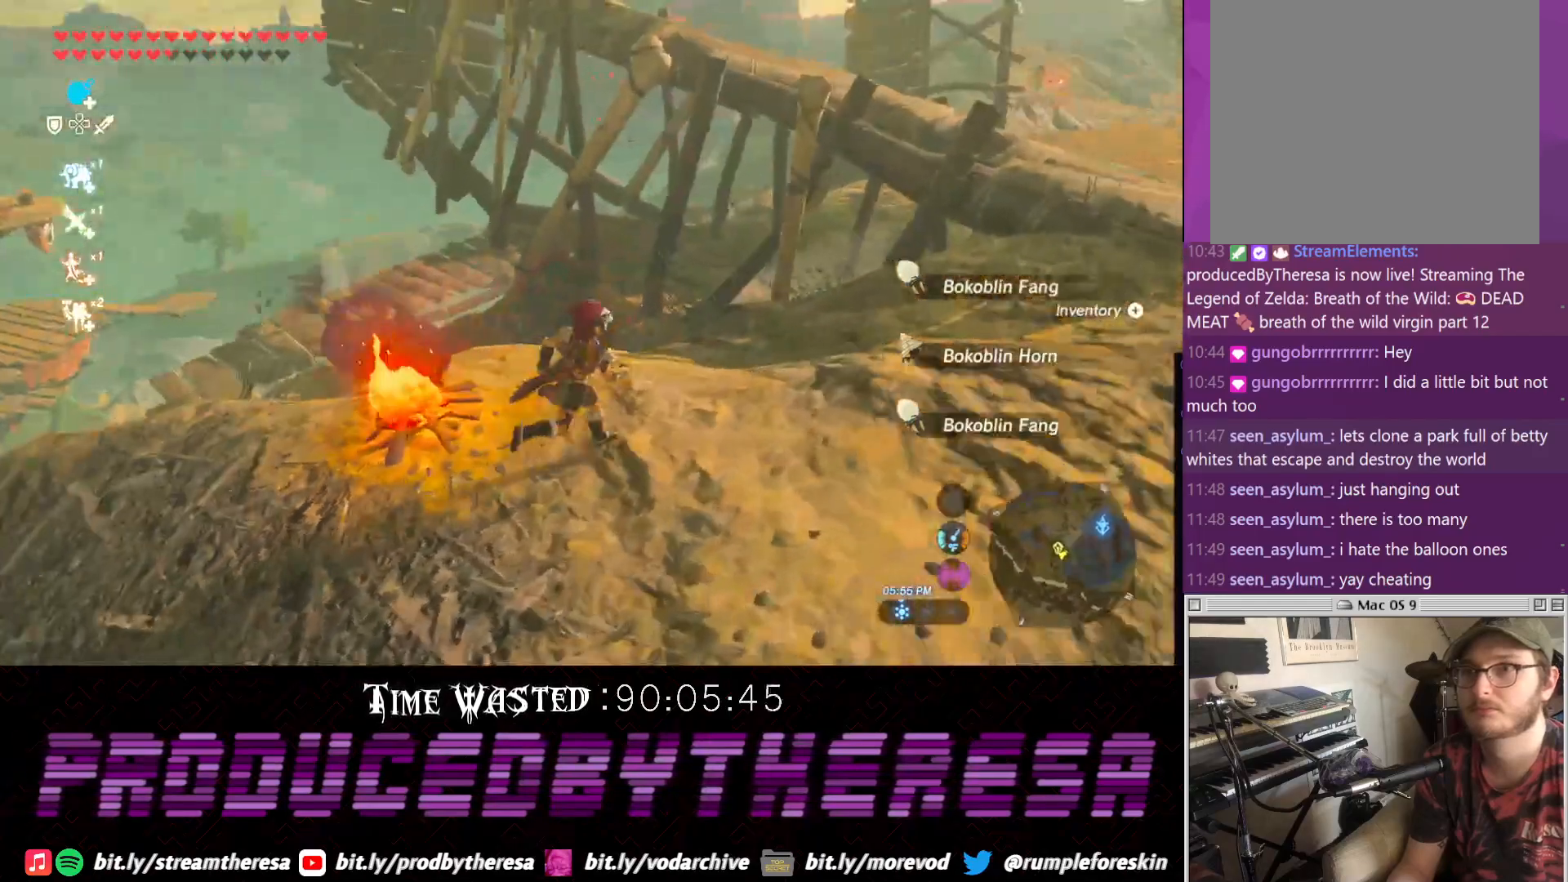
{"dt_ms": 500, "buttons": ["CROSS"], "left_stick": "right", "right_stick": "center", "events": []}
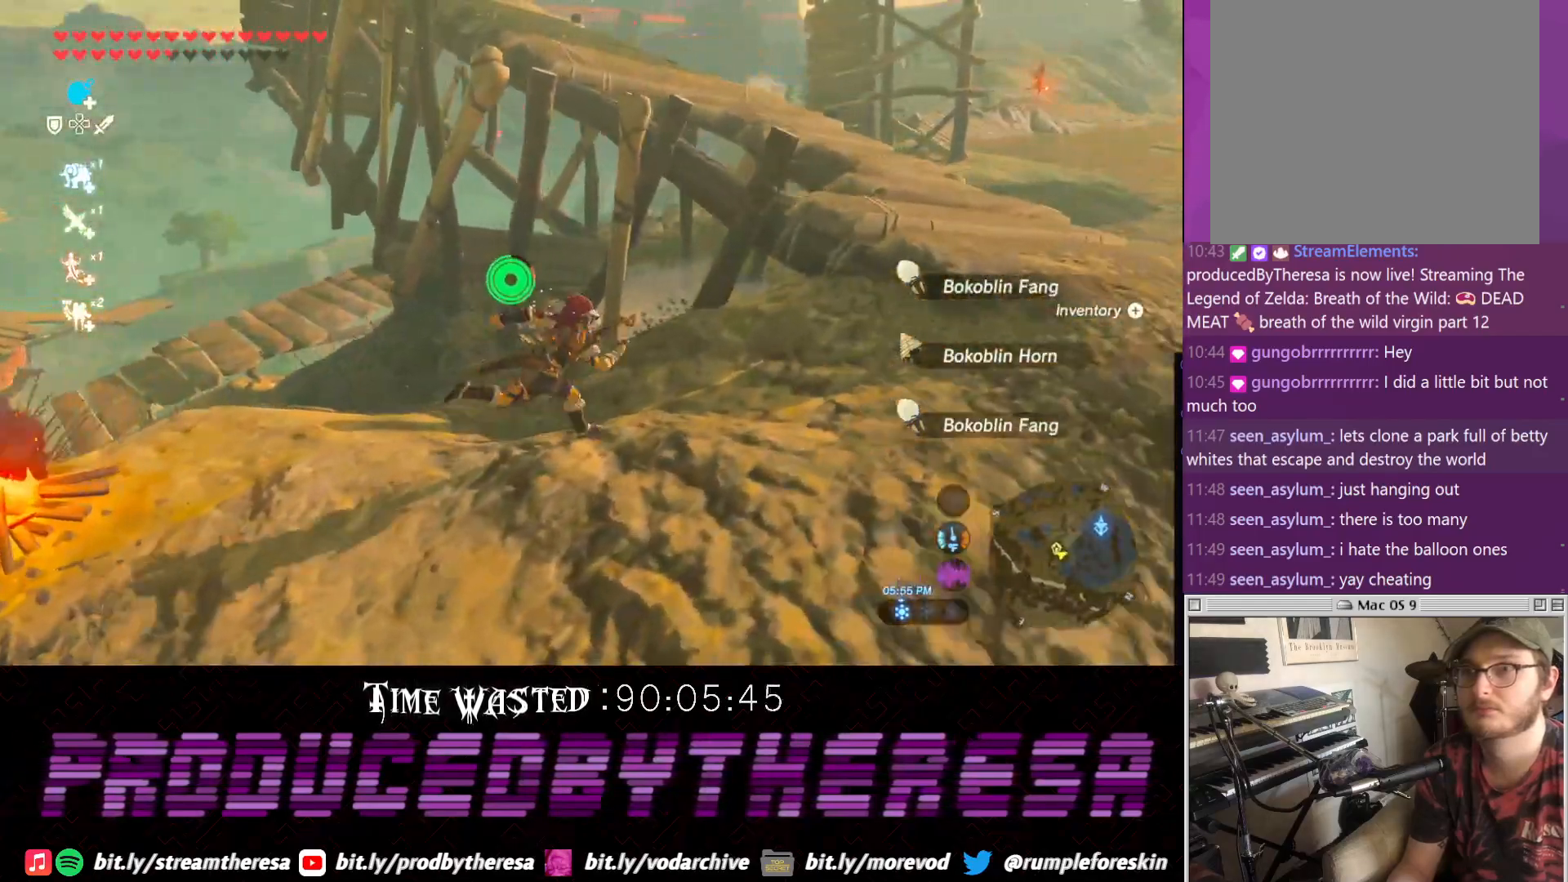
{"dt_ms": 500, "buttons": [], "left_stick": "up", "right_stick": "center", "events": [[167, "CROSS", "up"], [250, "TRIANGLE", "down"], [350, "TRIANGLE", "up"], [350, "left_stick", "up-right"], [483, "left_stick", "up"]]}
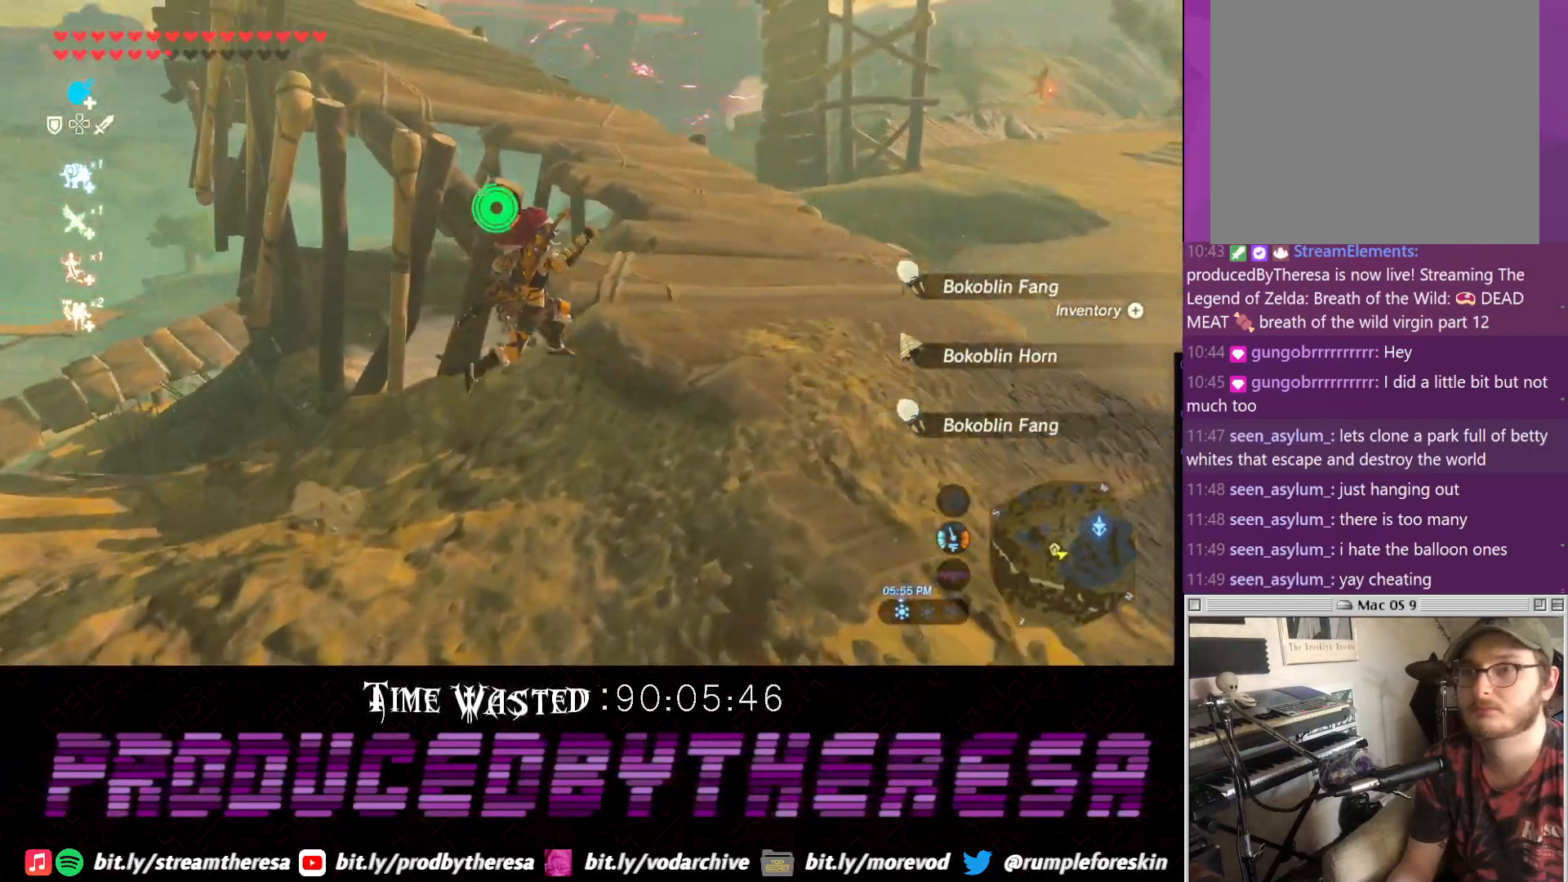
{"dt_ms": 500, "buttons": ["CROSS"], "left_stick": "left", "right_stick": "center", "events": [[67, "right_stick", "up"], [83, "left_stick", "up-left"], [183, "right_stick", "up-left"], [267, "left_stick", "left"], [300, "right_stick", "center"], [500, "CROSS", "down"]]}
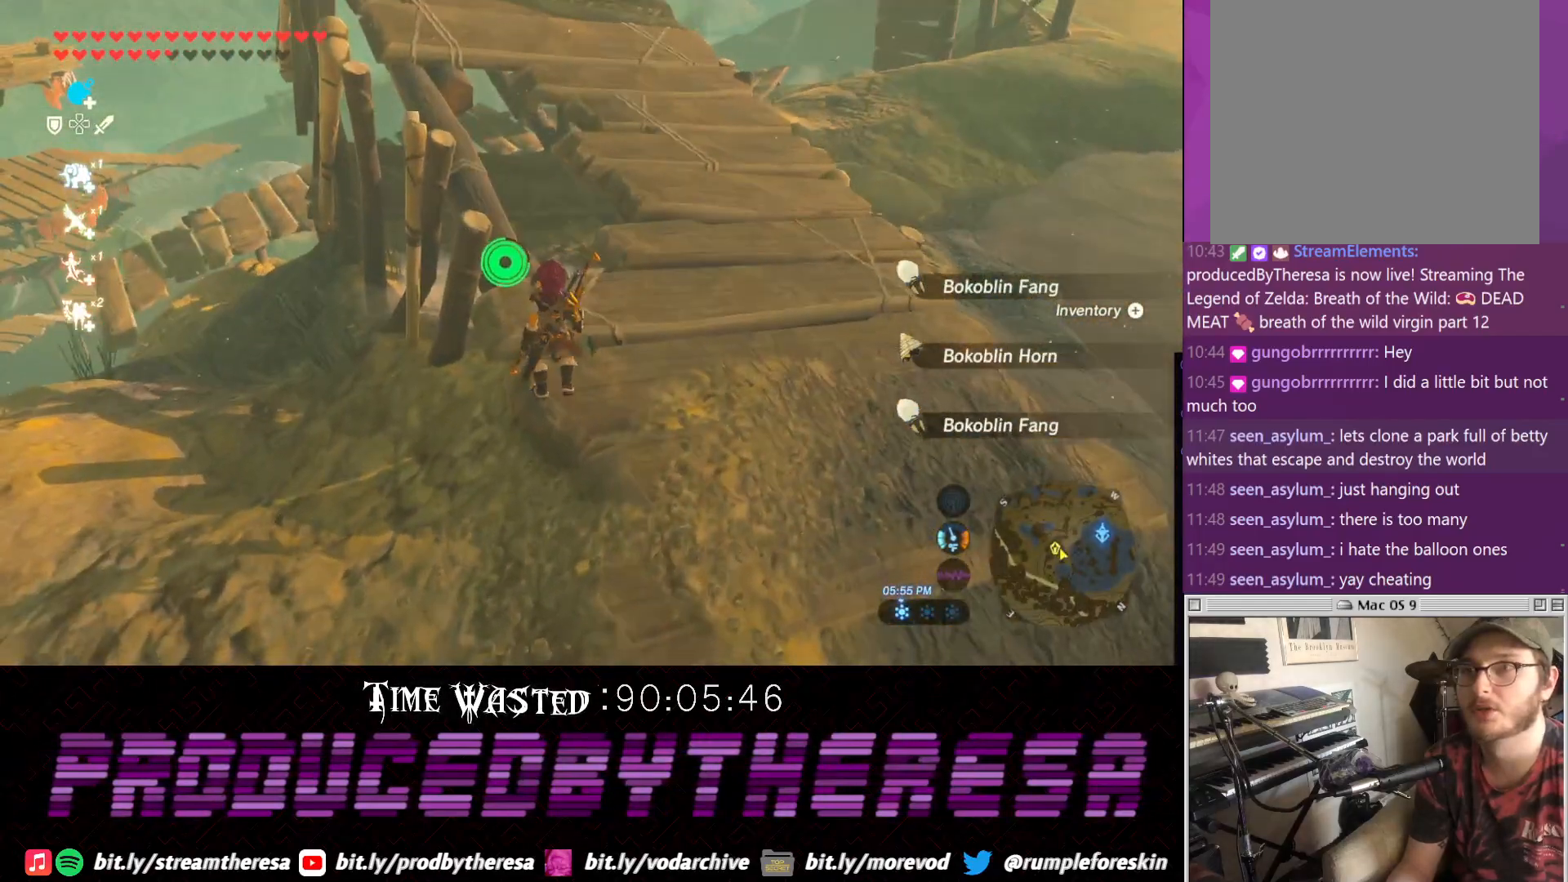
{"dt_ms": 500, "buttons": [], "left_stick": "left", "right_stick": "up-right", "events": [[200, "CROSS", "up"], [283, "left_stick", "up-left"], [467, "left_stick", "left"], [467, "right_stick", "up-right"]]}
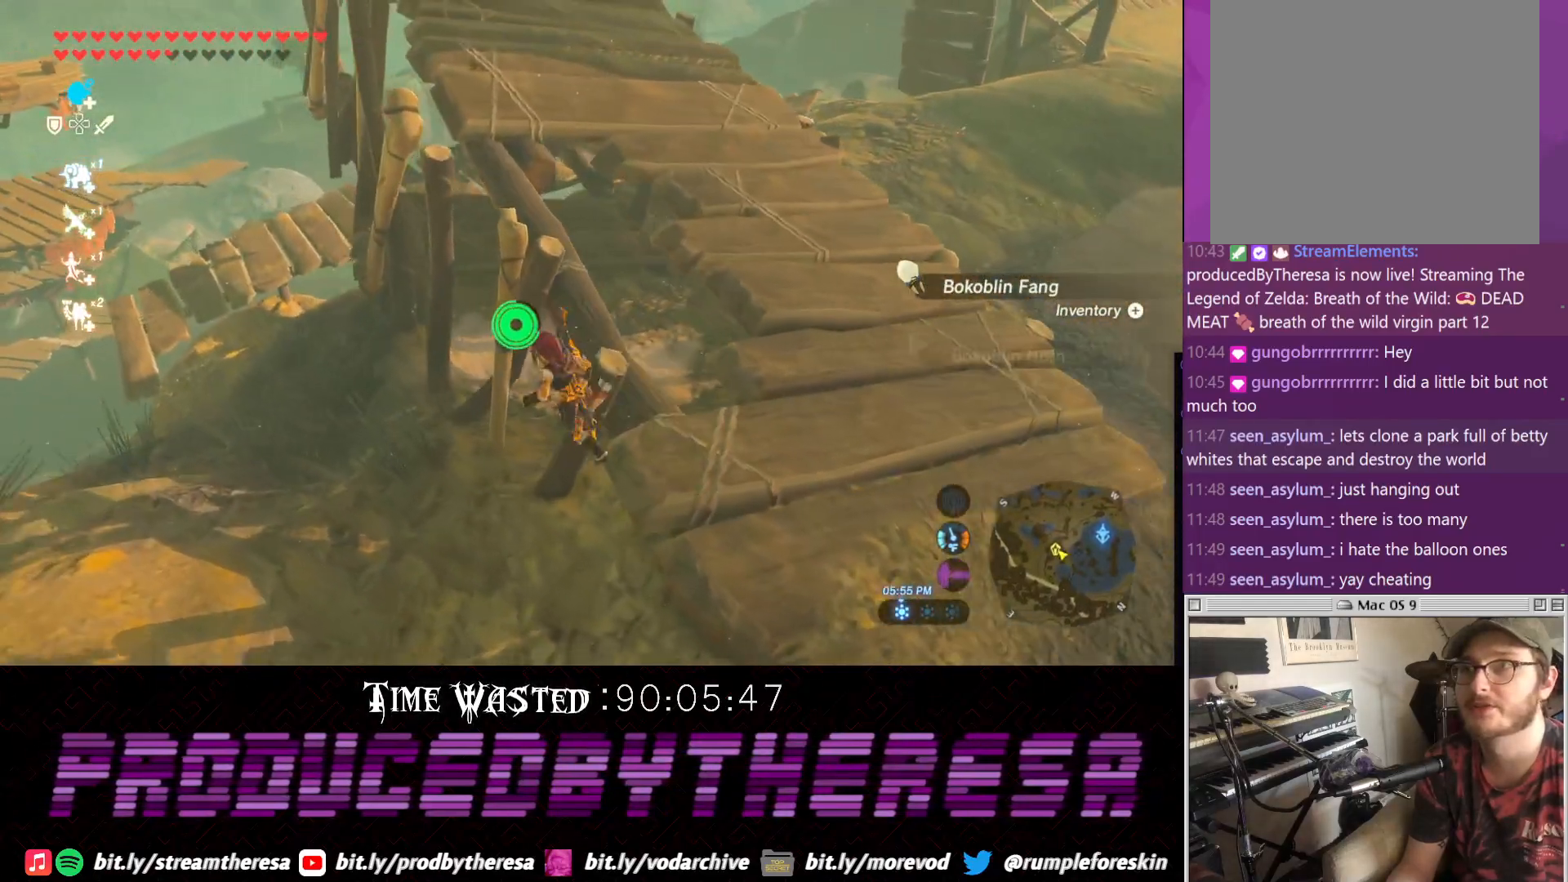
{"dt_ms": 500, "buttons": [], "left_stick": "up", "right_stick": "down-right", "events": [[200, "right_stick", "center"], [333, "right_stick", "down-right"], [350, "left_stick", "up"]]}